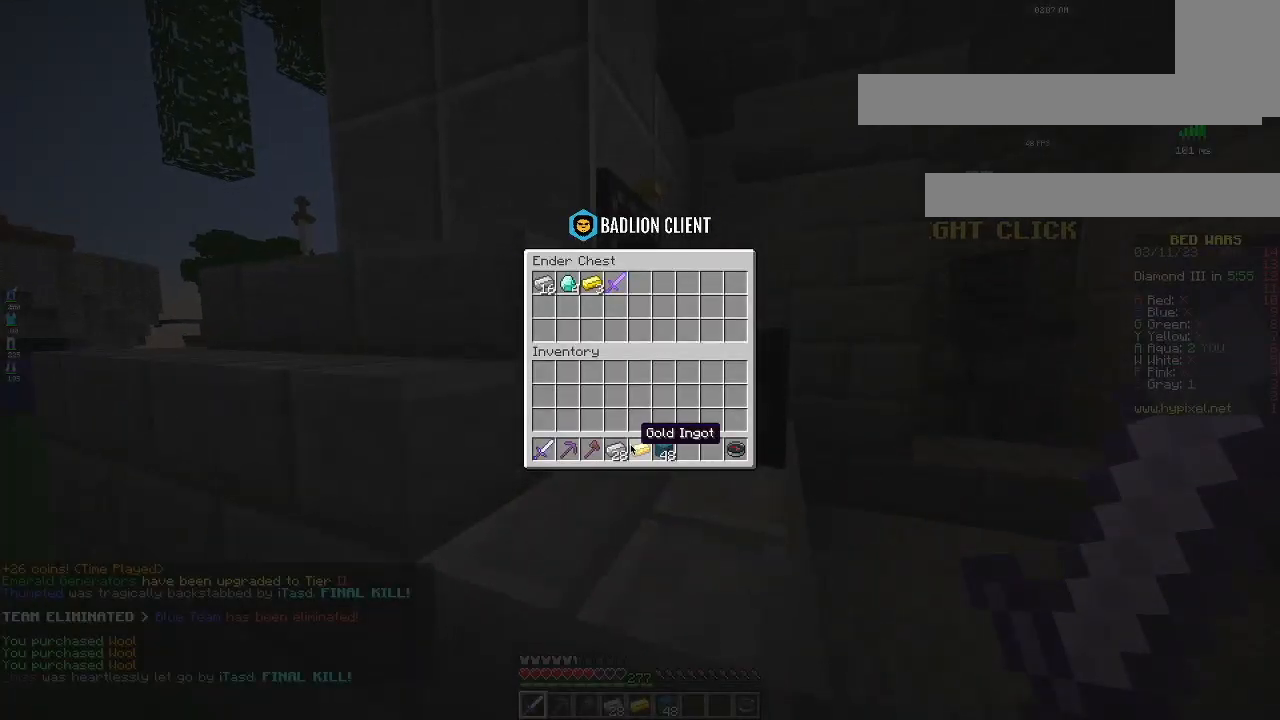
Gameplay with keyboard and mouse; each line is a JSON object with the keys and mouse buttons held at the frame after it. "events" lists presses ("down") and releases ("up") of "a", "d", "s", "space", "w", "mouse_left" and "mouse_right" between this image and that frame as [ms after this image, input, new state], when the widget could be followed in between. "mouse_left", "mouse_right" = the "left", "right" buttons of the "mouse" list. No other keys are recorded. Fast repeated clicks can show as one long hold. Mouse movement is not recorded.
{"keys": [], "mouse": [], "events": []}
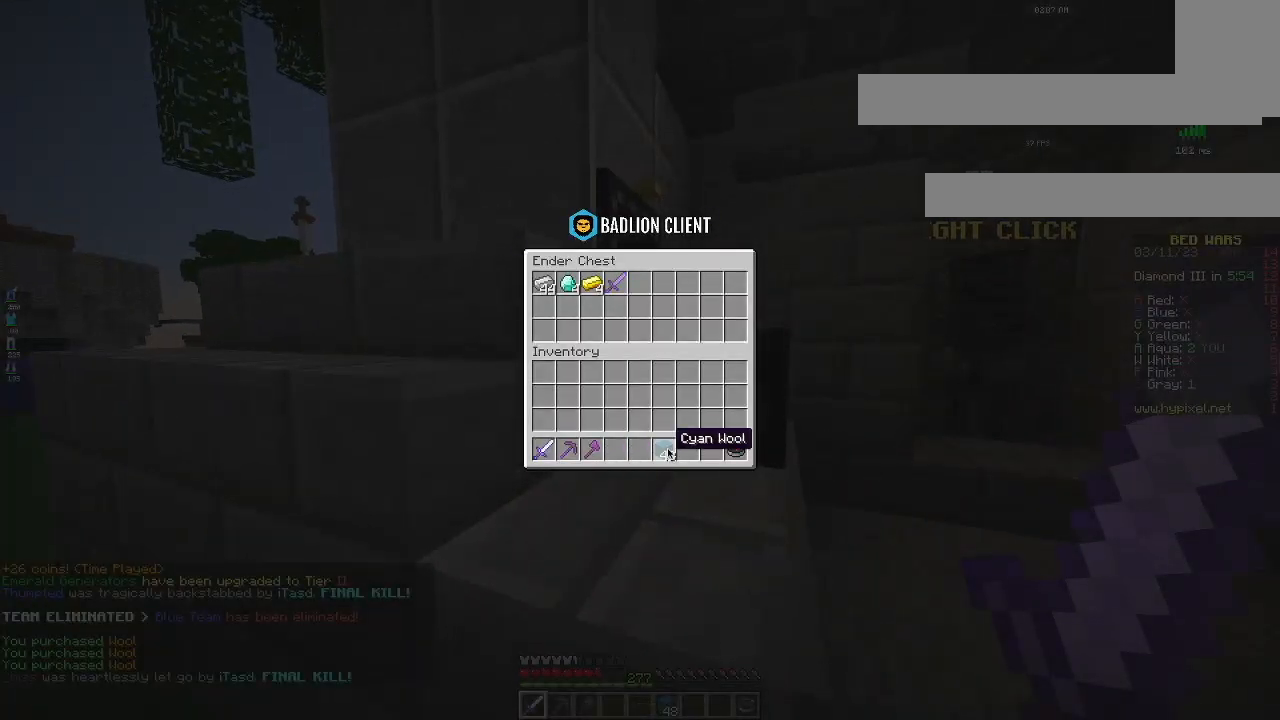
{"keys": [], "mouse": [], "events": []}
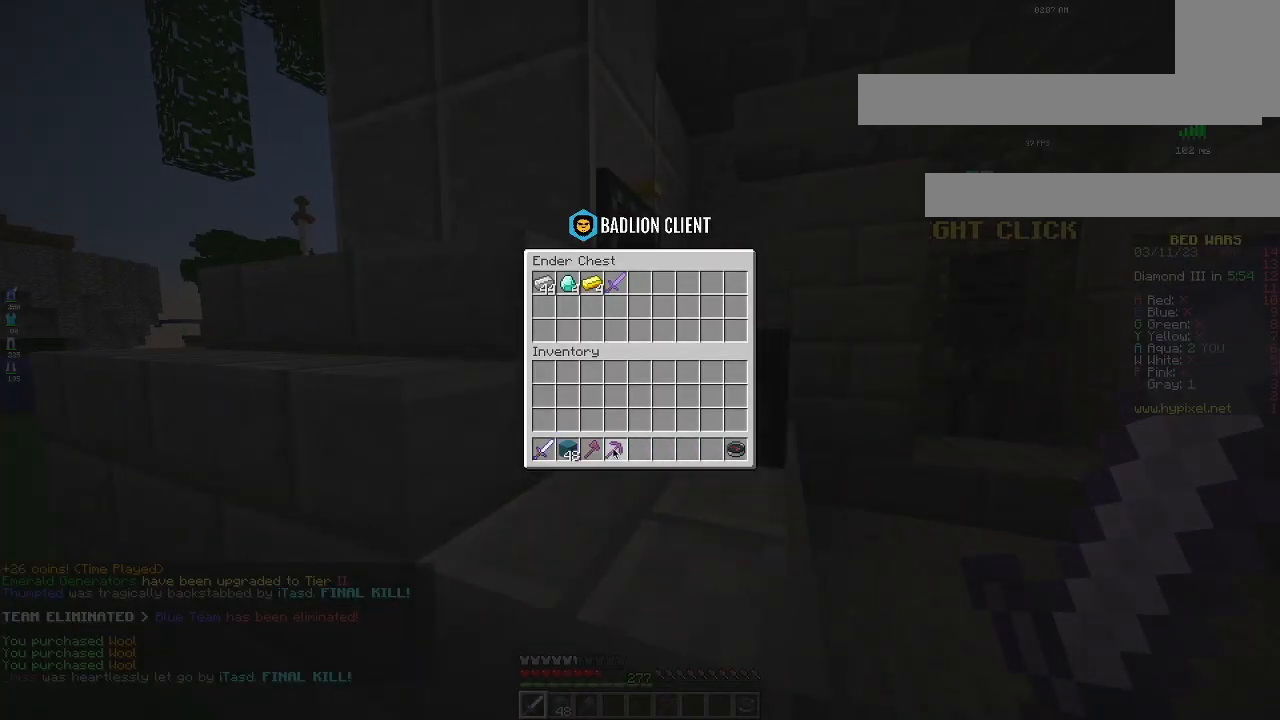
{"keys": [], "mouse": [], "events": []}
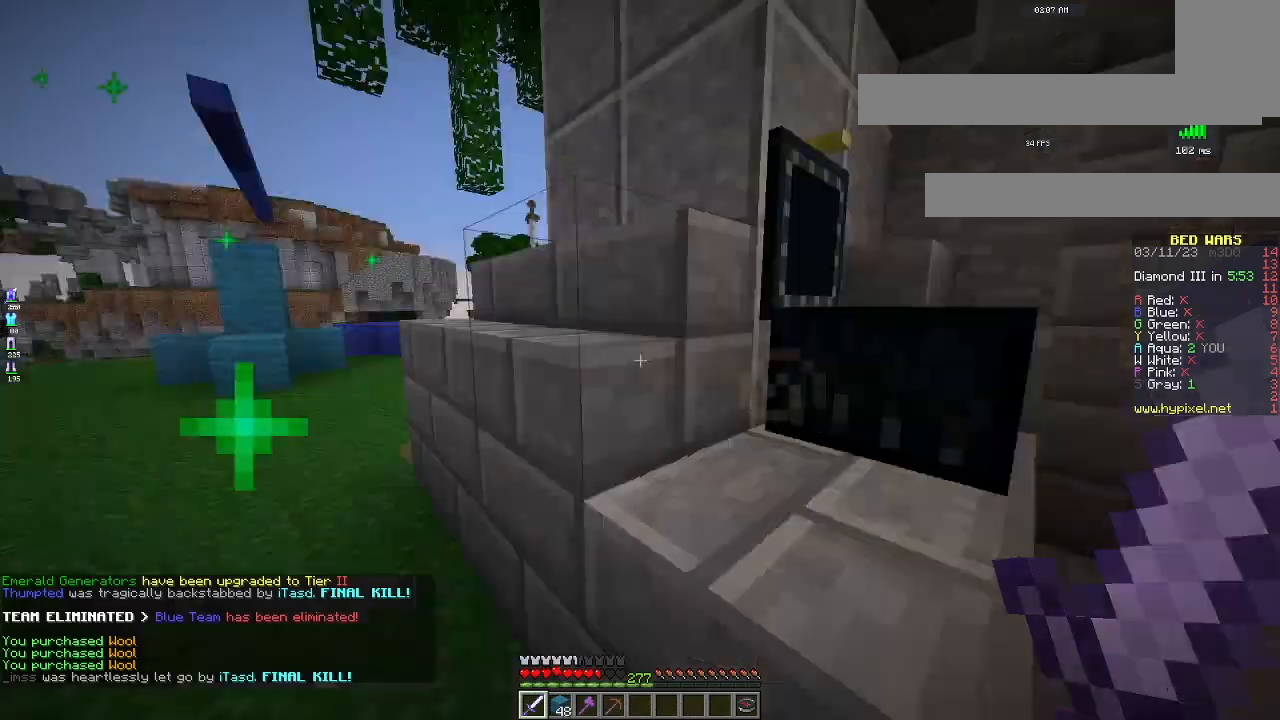
{"keys": ["space", "w"], "mouse": [], "events": [[83, "a", "down"], [83, "w", "down"], [250, "a", "up"], [267, "space", "down"]]}
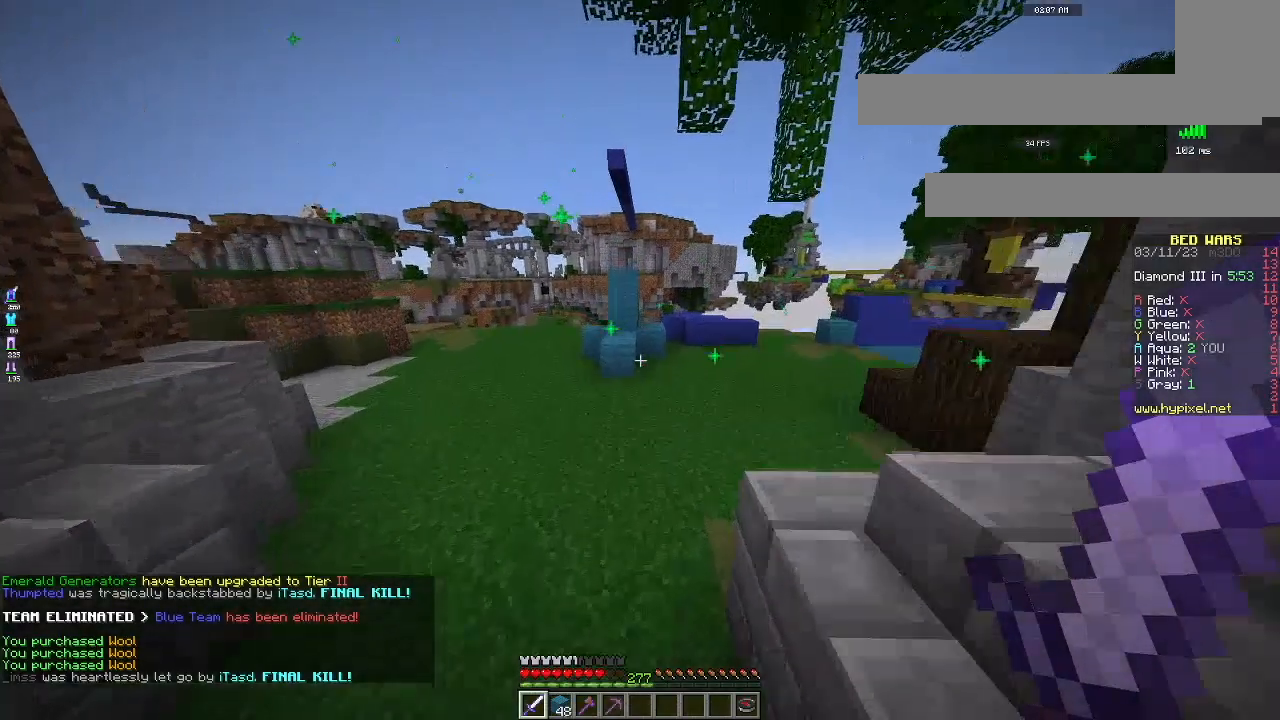
{"keys": ["space", "w"], "mouse": [], "events": [[66, "space", "up"], [250, "space", "down"]]}
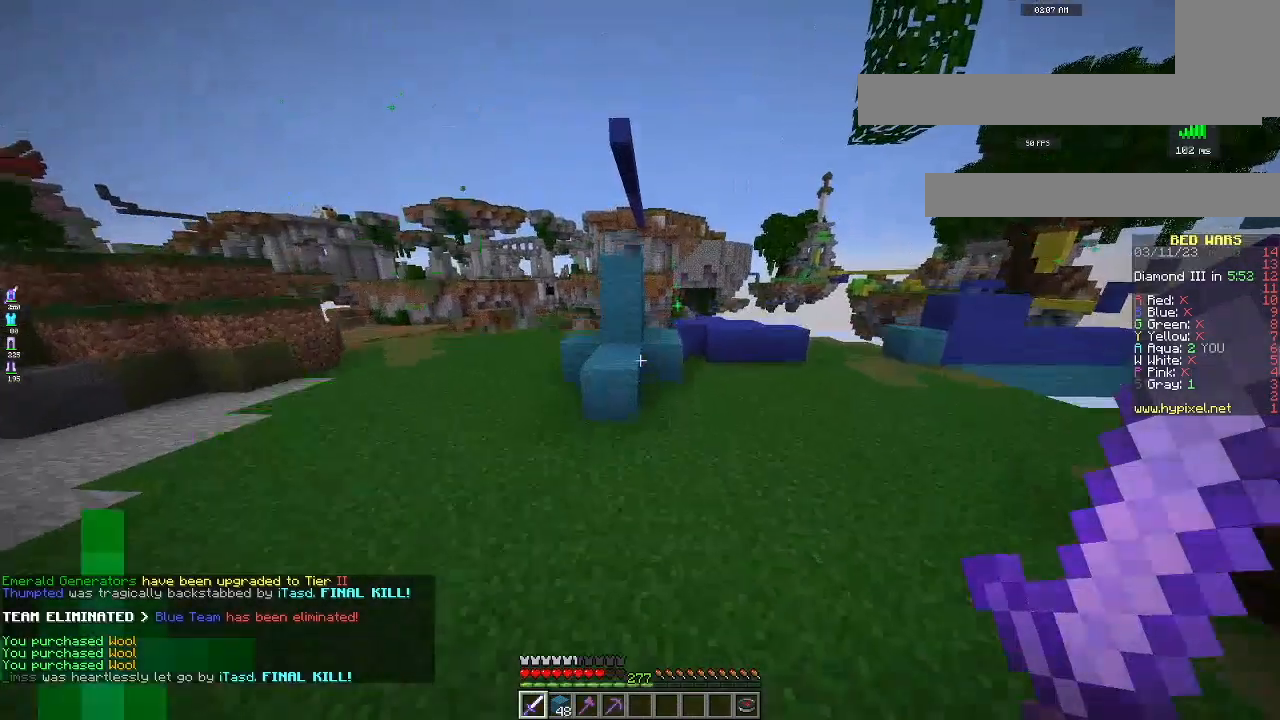
{"keys": ["a", "space", "w"], "mouse": []}
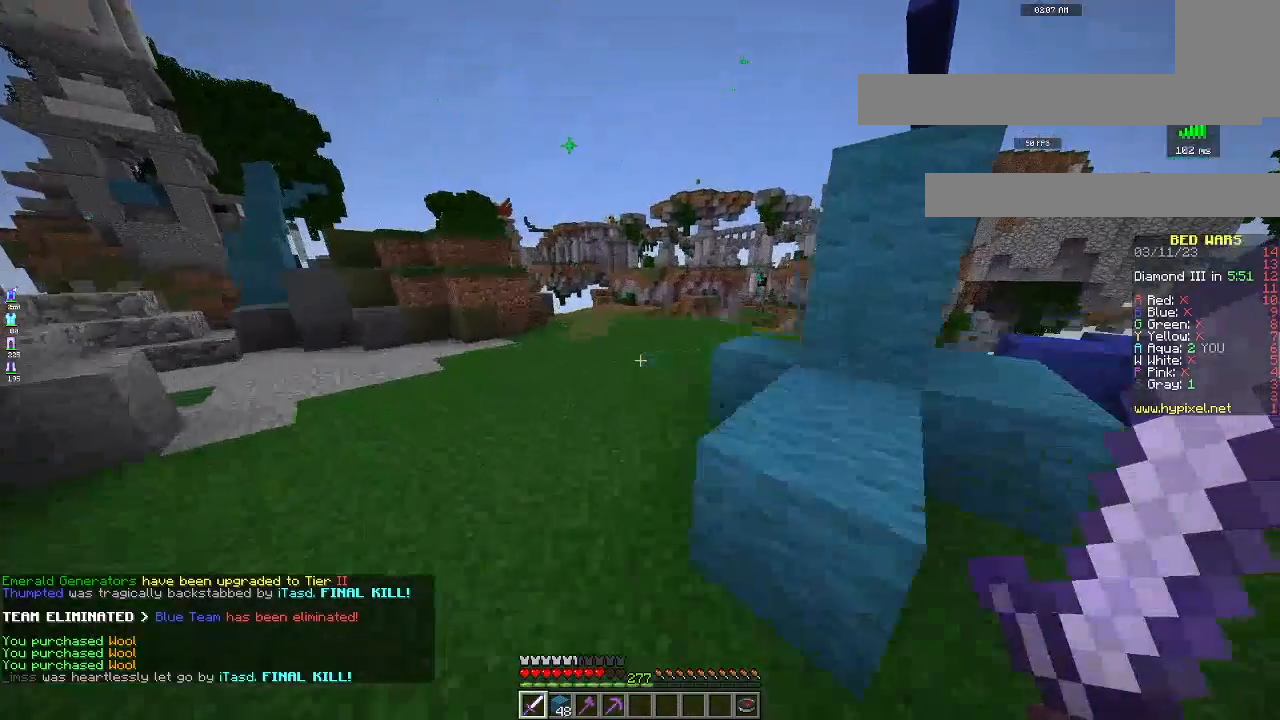
{"keys": ["w"], "mouse": [], "events": [[183, "space", "up"], [500, "a", "up"]]}
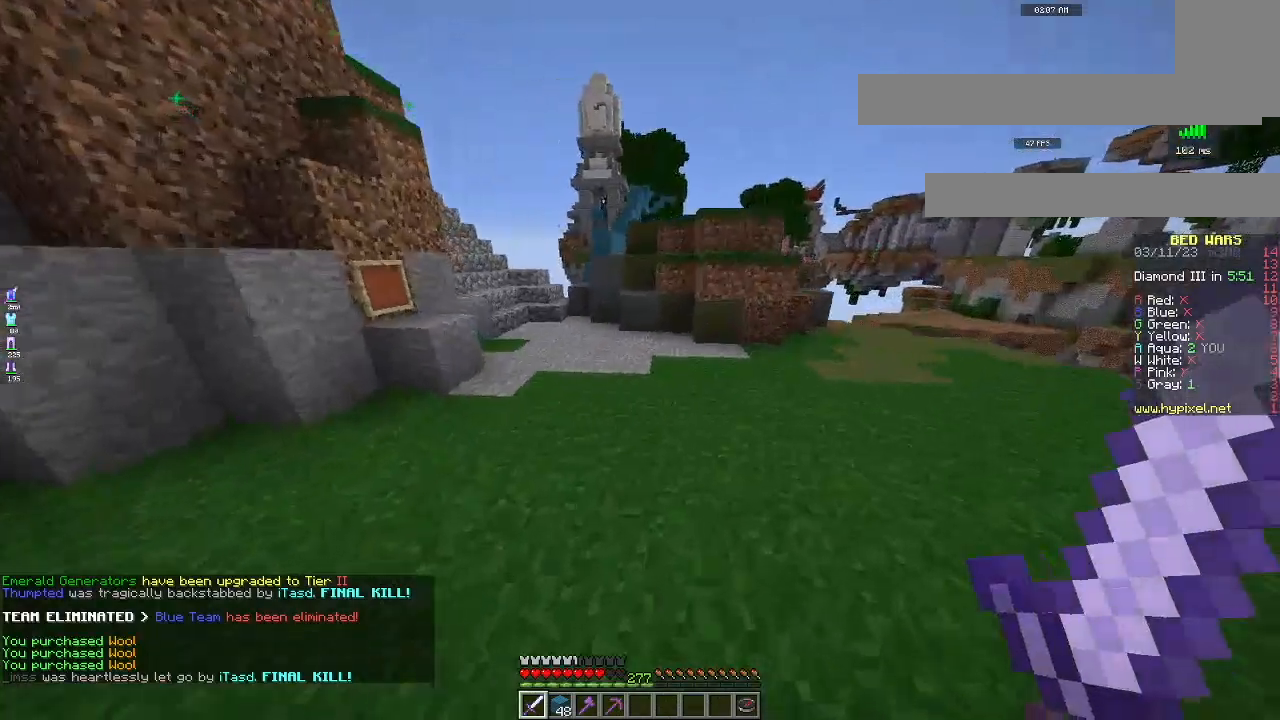
{"keys": ["a", "space", "w"], "mouse": [], "events": [[184, "a", "down"], [217, "space", "down"]]}
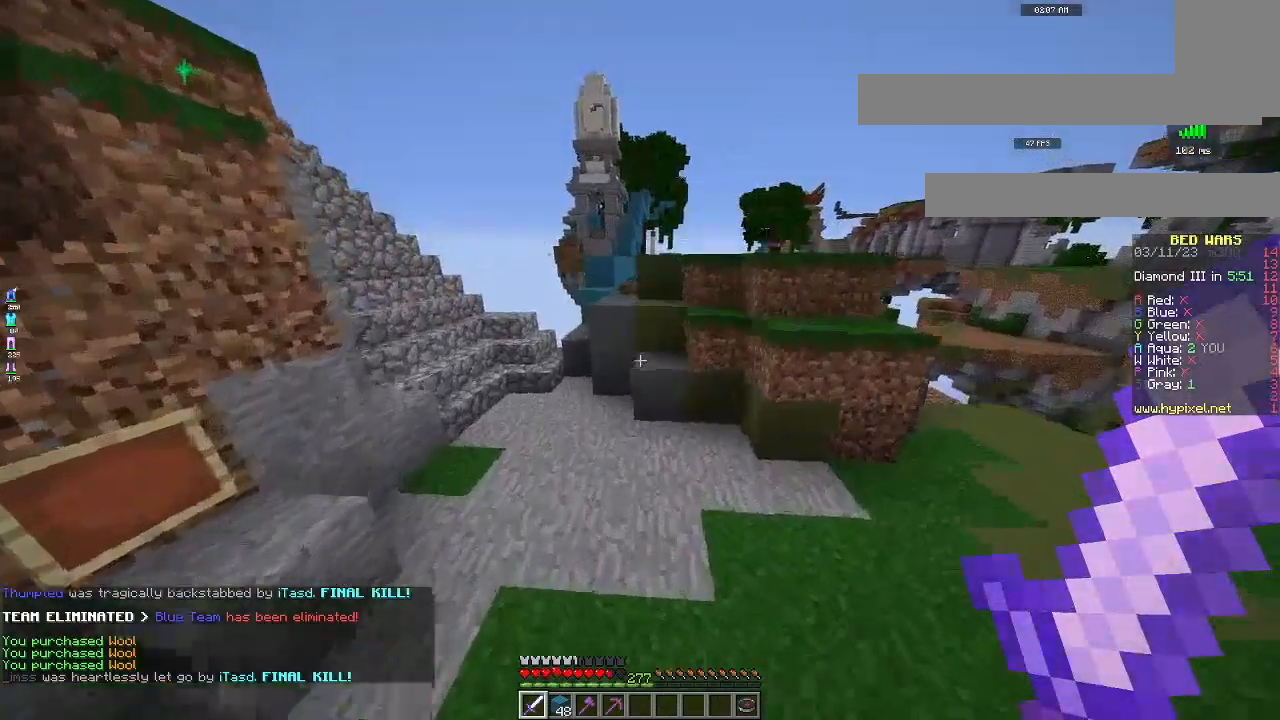
{"keys": ["a", "space", "w"], "mouse": [], "events": [[16, "space", "up"], [216, "a", "up"], [383, "space", "down"], [450, "a", "down"]]}
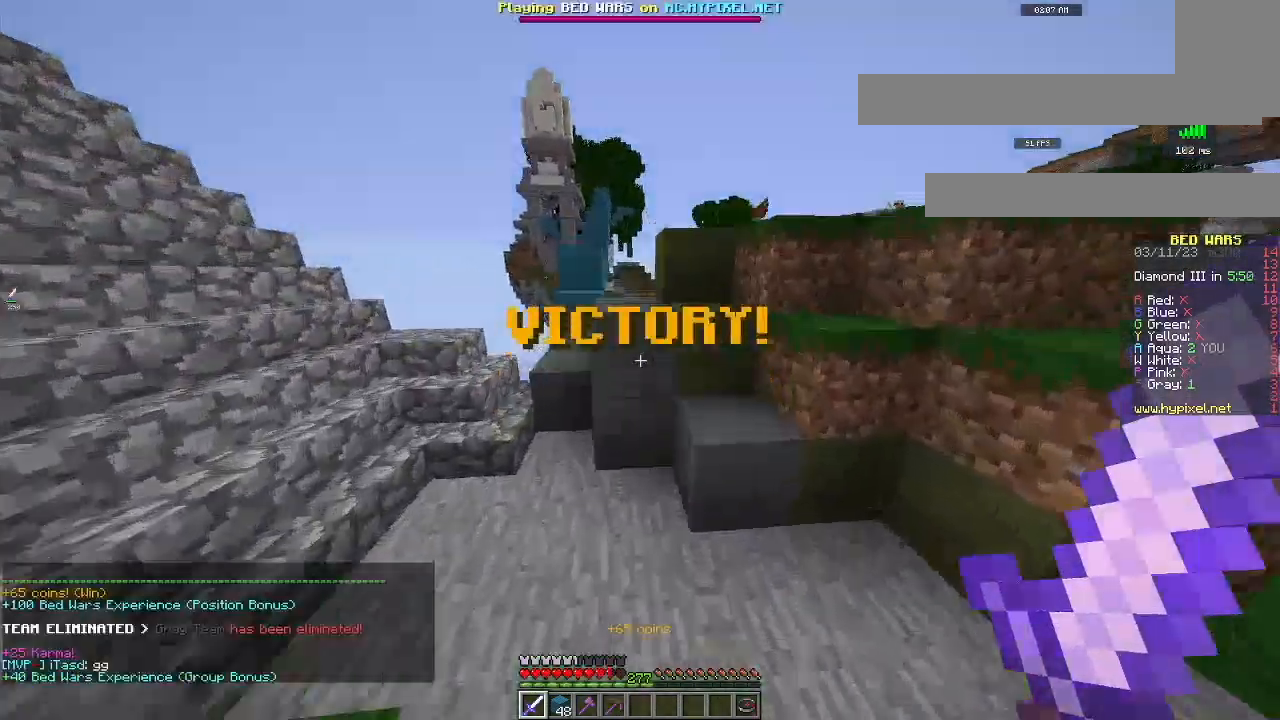
{"keys": [], "mouse": [], "events": [[184, "a", "up"], [184, "space", "up"], [334, "w", "up"]]}
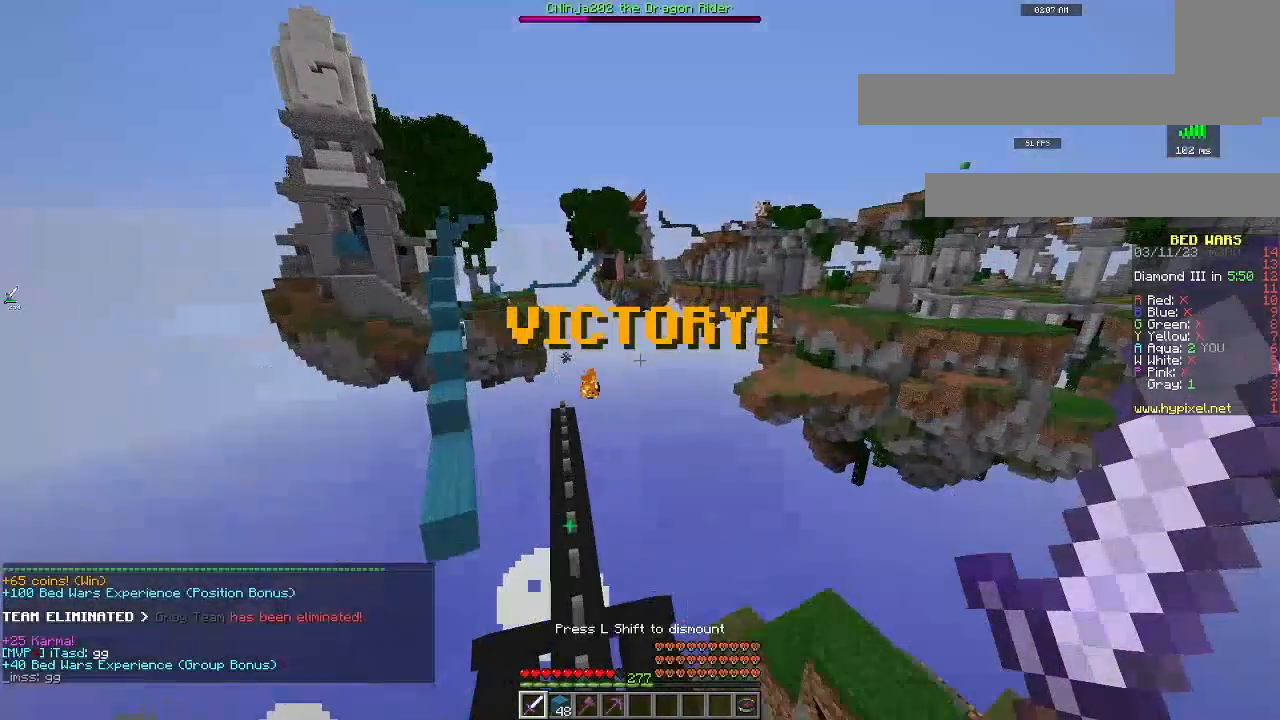
{"keys": [], "mouse": [], "events": [[250, "mouse_left", "down"], [250, "w", "down"], [400, "mouse_left", "up"], [400, "w", "up"]]}
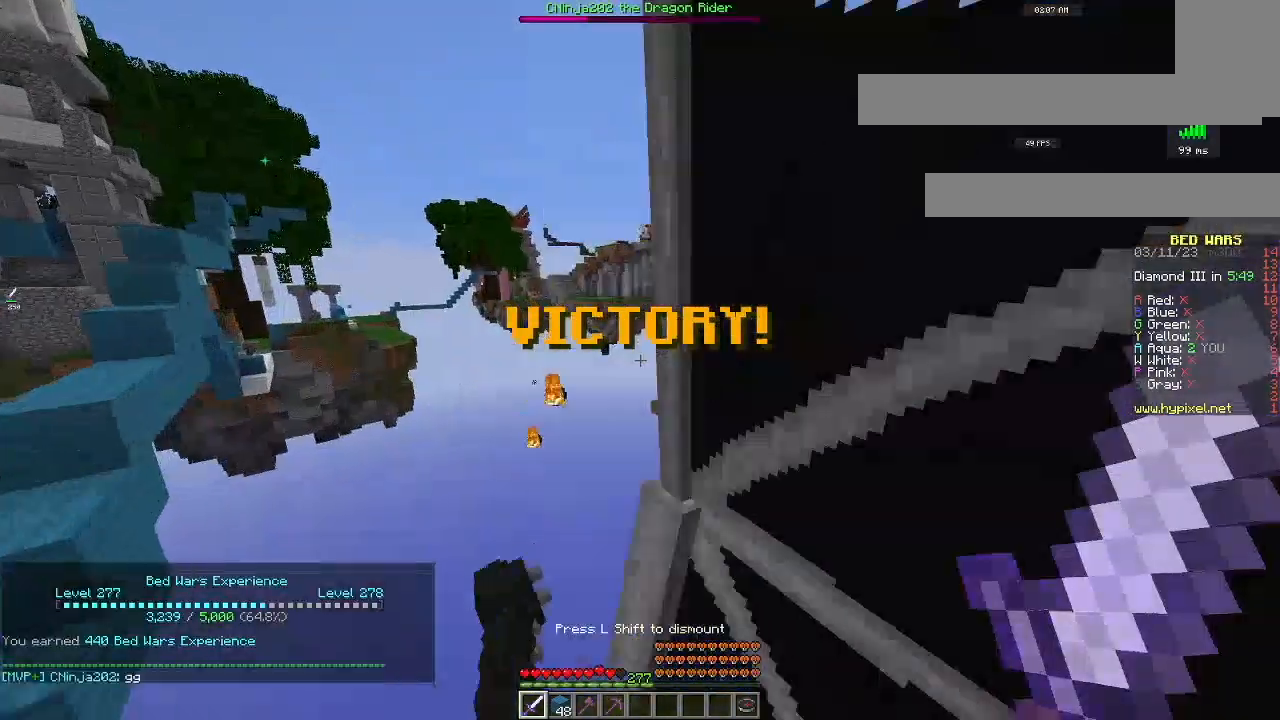
{"keys": [], "mouse": [], "events": []}
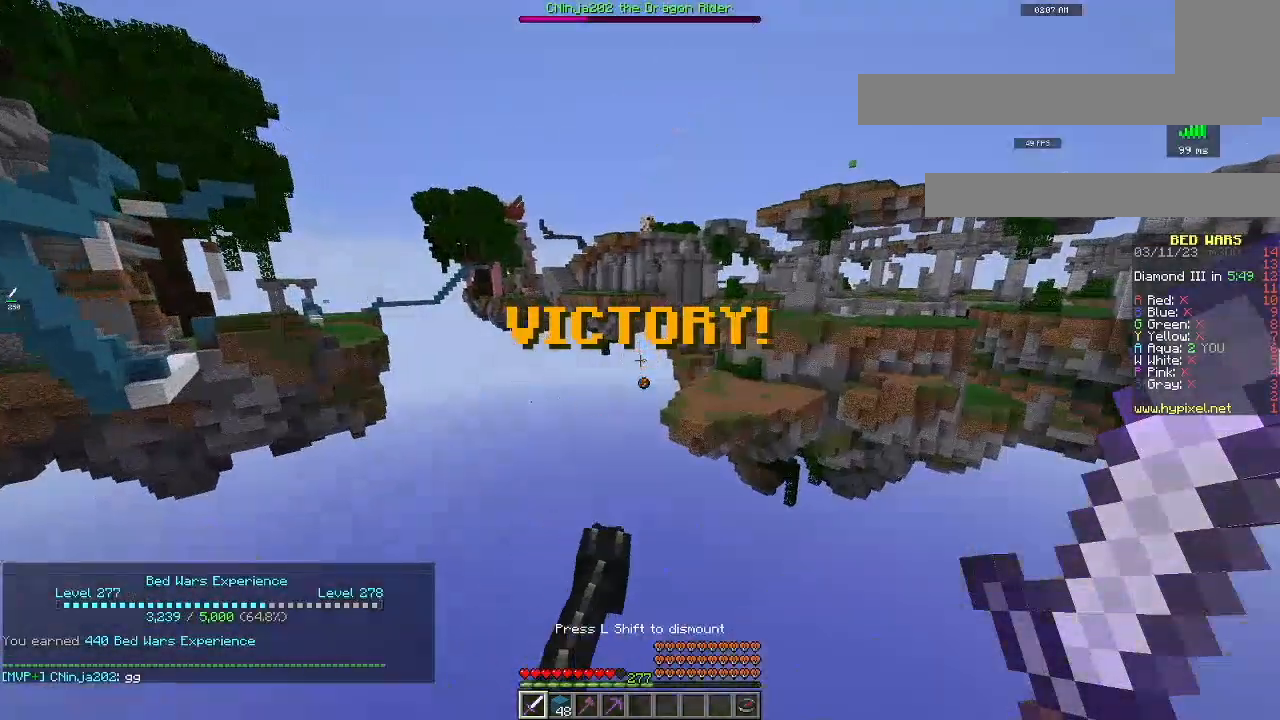
{"keys": [], "mouse": [], "events": []}
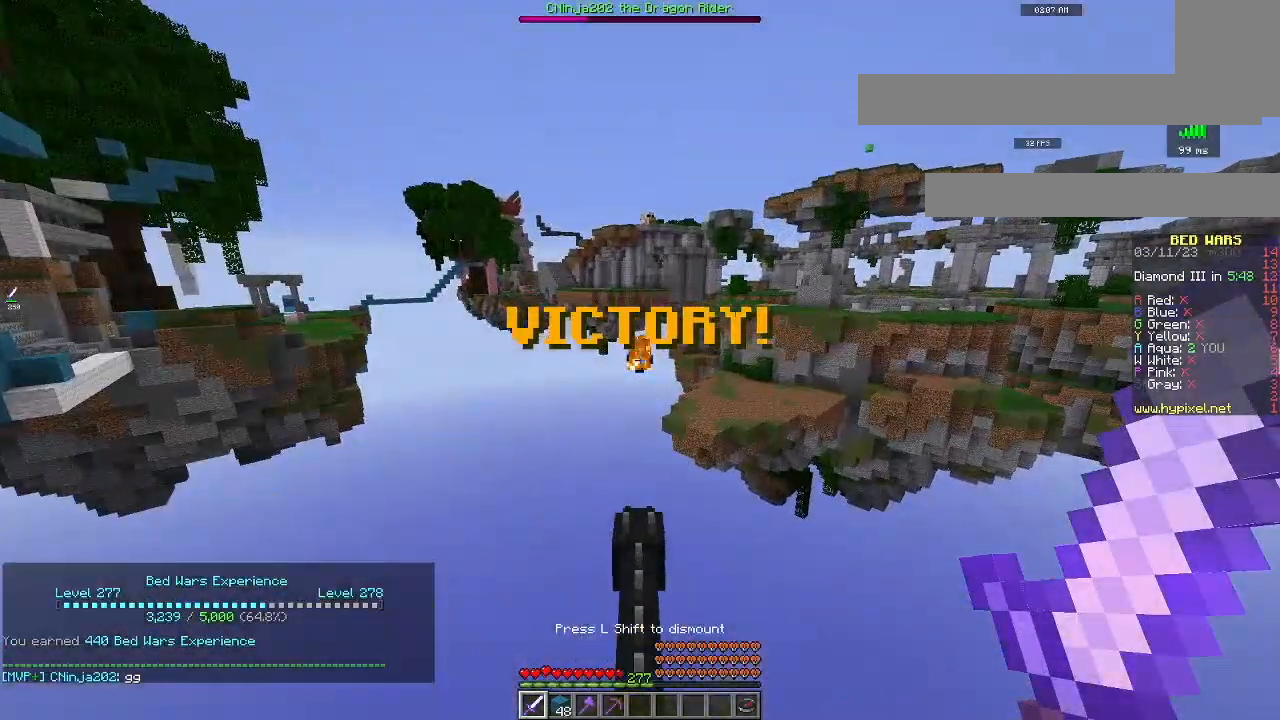
{"keys": ["w"], "mouse": [], "events": [[467, "w", "down"]]}
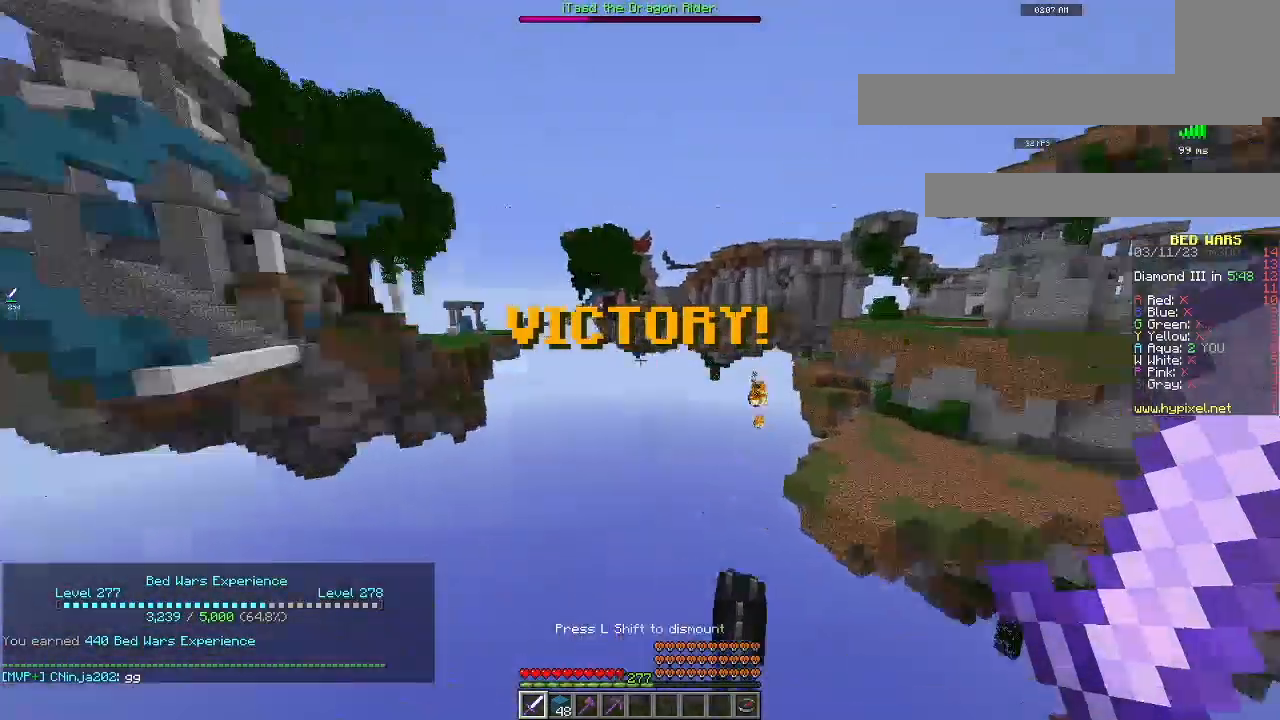
{"keys": ["w"], "mouse": ["left"], "events": [[16, "mouse_left", "down"], [400, "mouse_left", "up"], [433, "mouse_left", "down"]]}
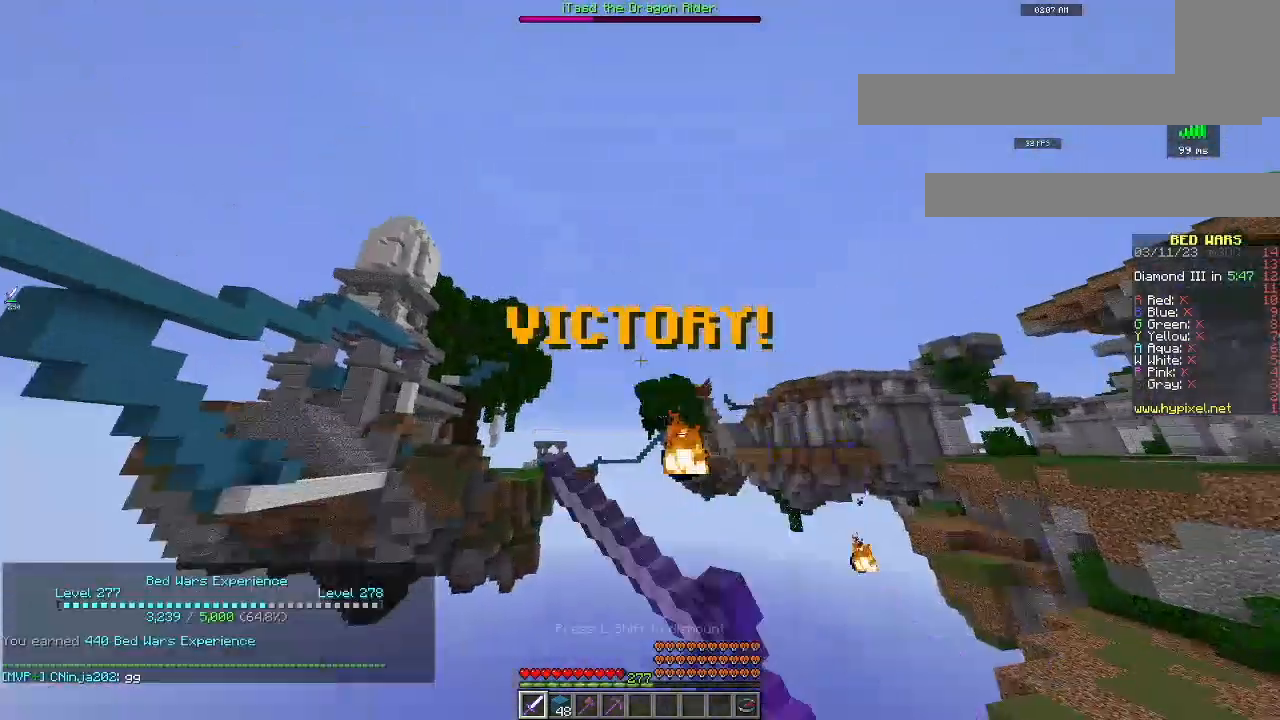
{"keys": [], "mouse": ["left"], "events": [[300, "w", "up"]]}
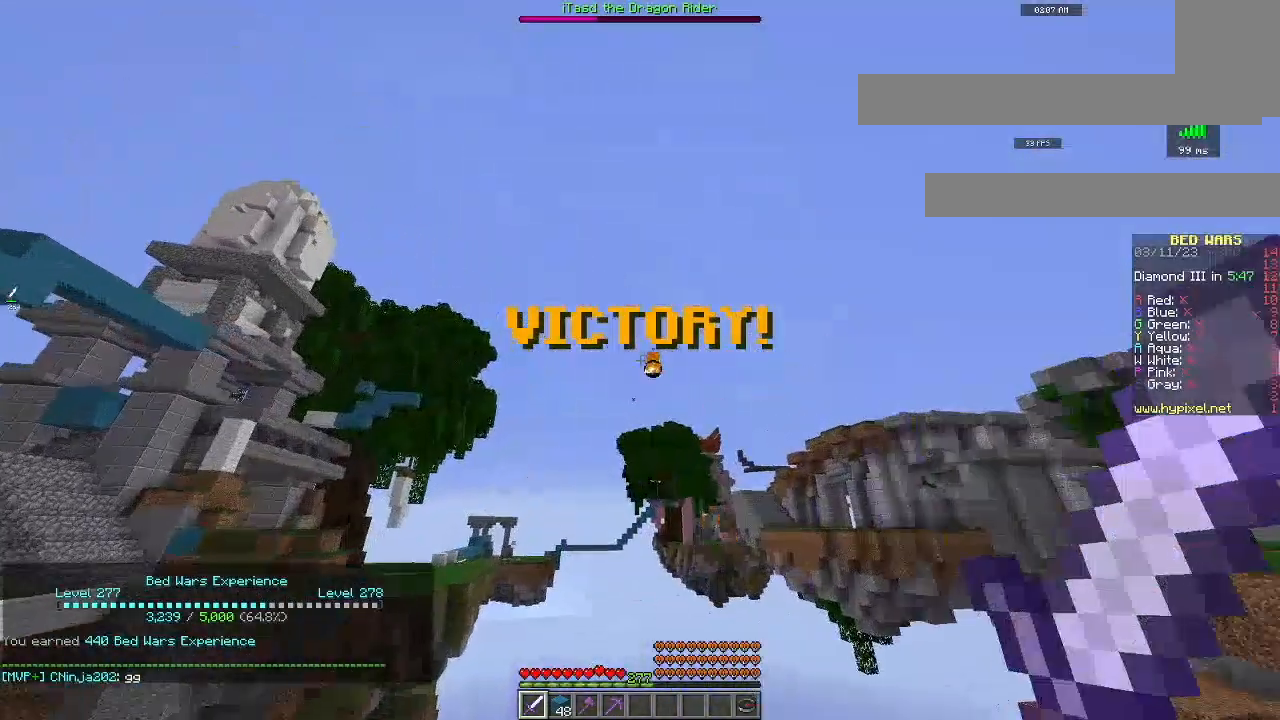
{"keys": [], "mouse": [], "events": [[133, "mouse_left", "up"]]}